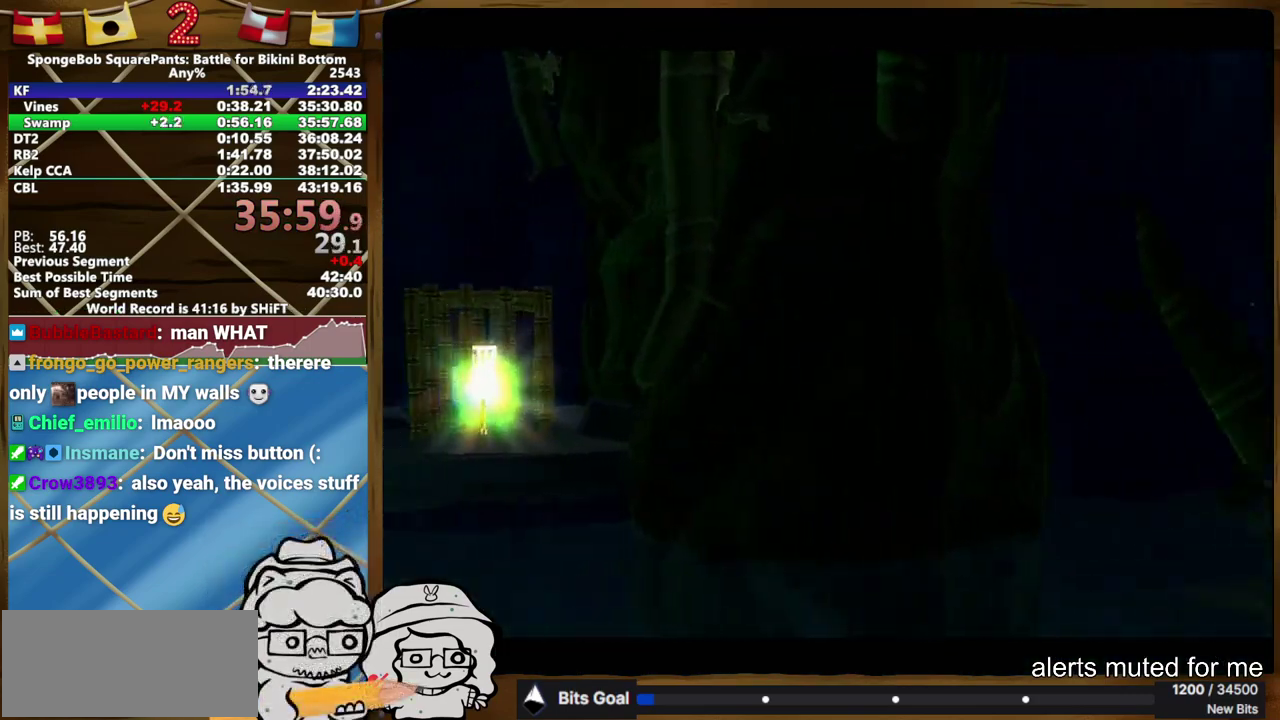
Gameplay with a controller (Xbox layout); each line is a JSON object with the inputs held at the frame after it. "events" lists button and stick changes between this image and that frame as [ms after this image, input, new state], when the widget could be followed in between.
{"buttons": [], "left_stick": "center", "right_stick": "center", "events": []}
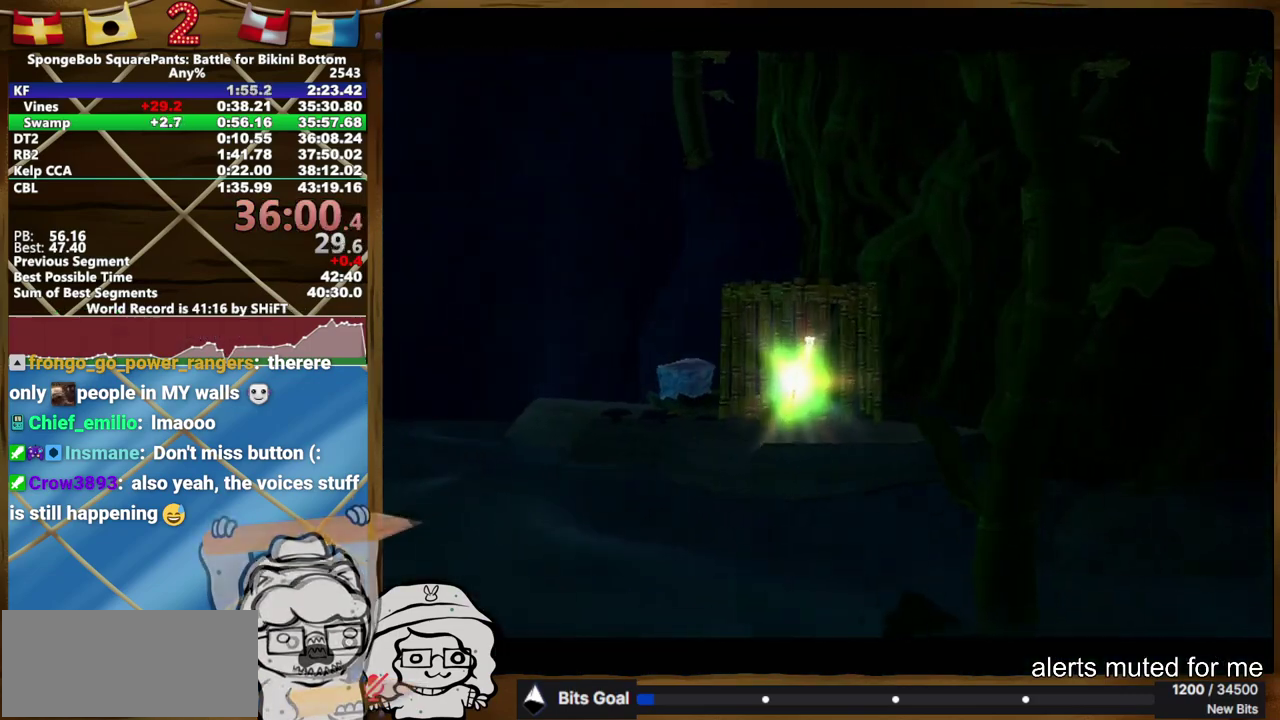
{"buttons": [], "left_stick": "center", "right_stick": "center", "events": []}
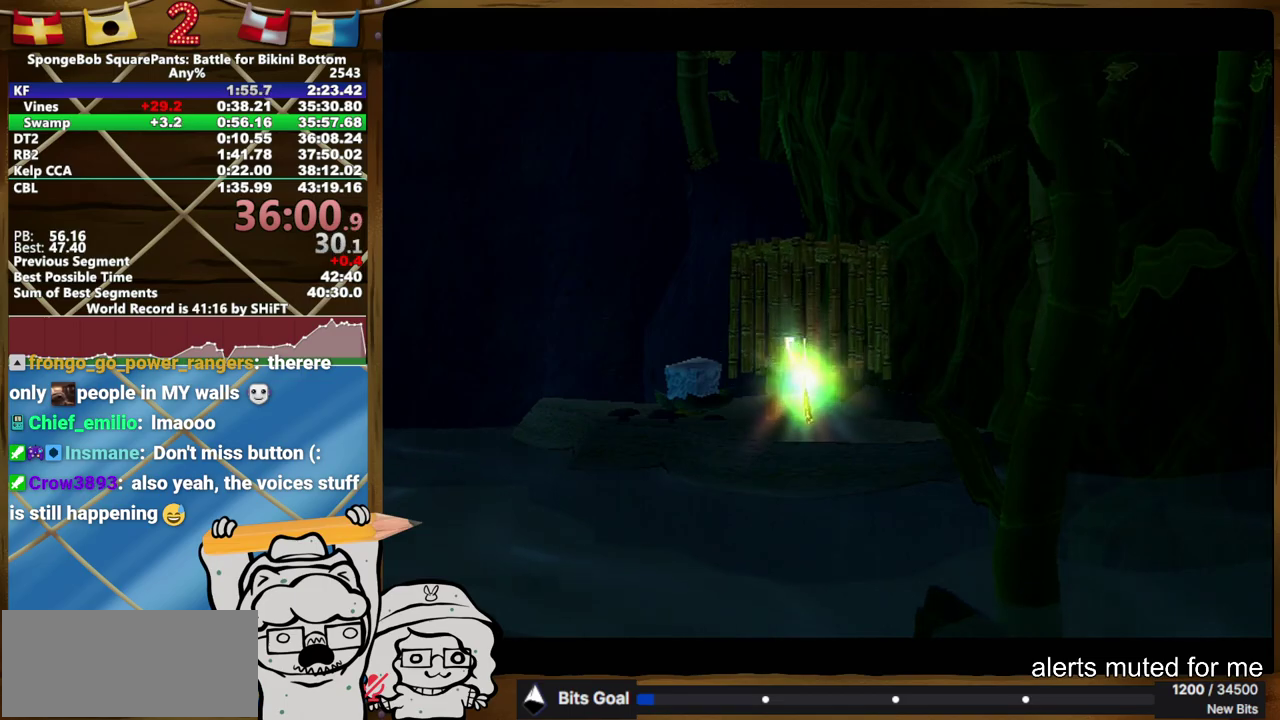
{"buttons": [], "left_stick": "right", "right_stick": "left", "events": [[217, "left_stick", "right"], [300, "right_stick", "left"]]}
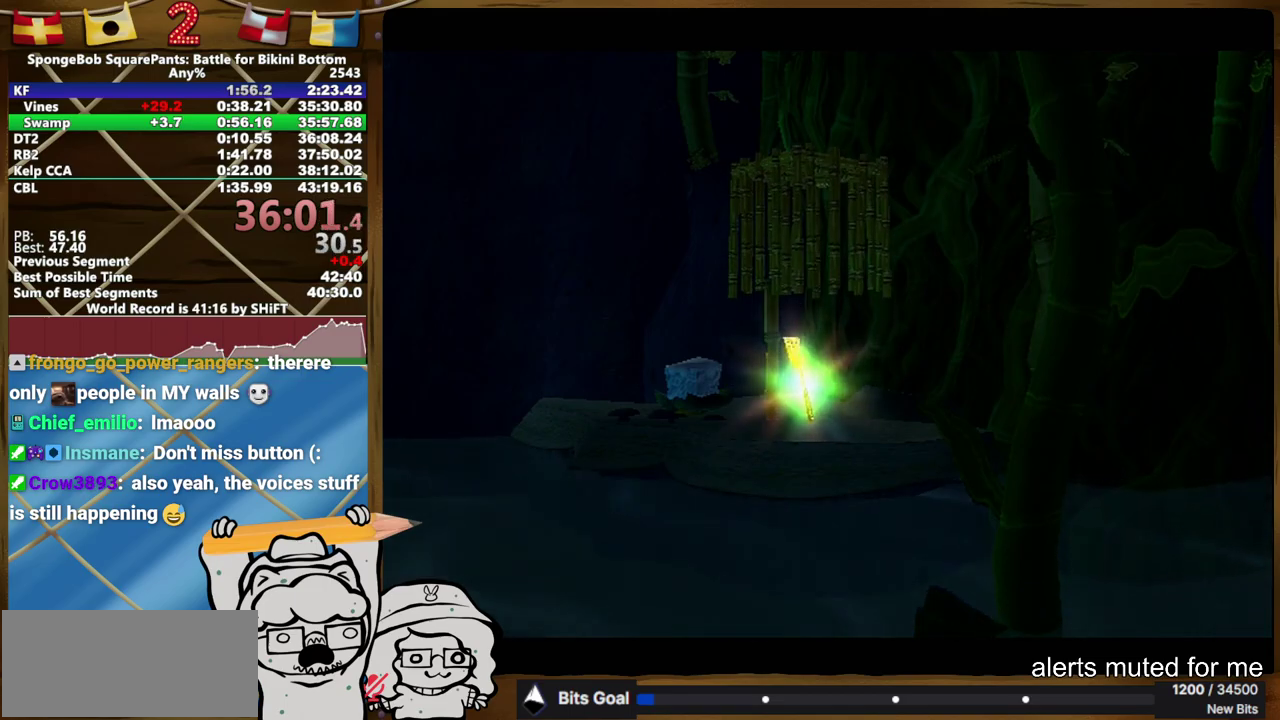
{"buttons": [], "left_stick": "right", "right_stick": "left"}
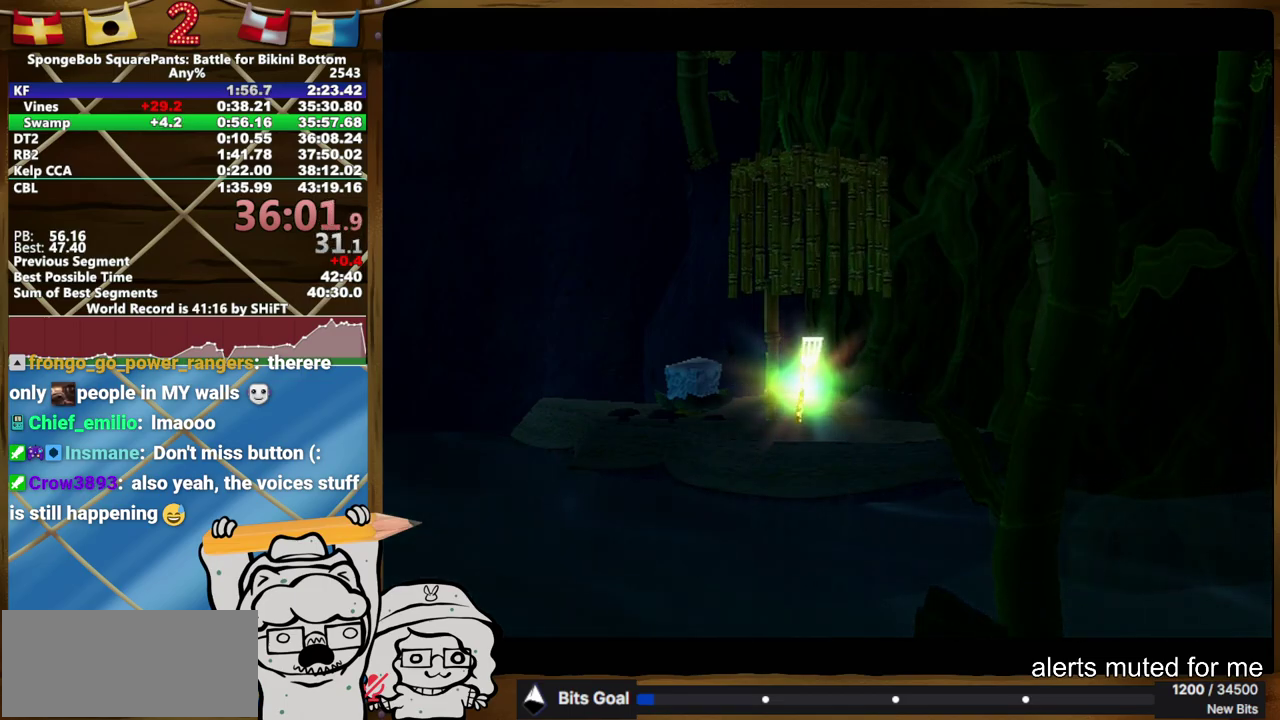
{"buttons": [], "left_stick": "right", "right_stick": "left"}
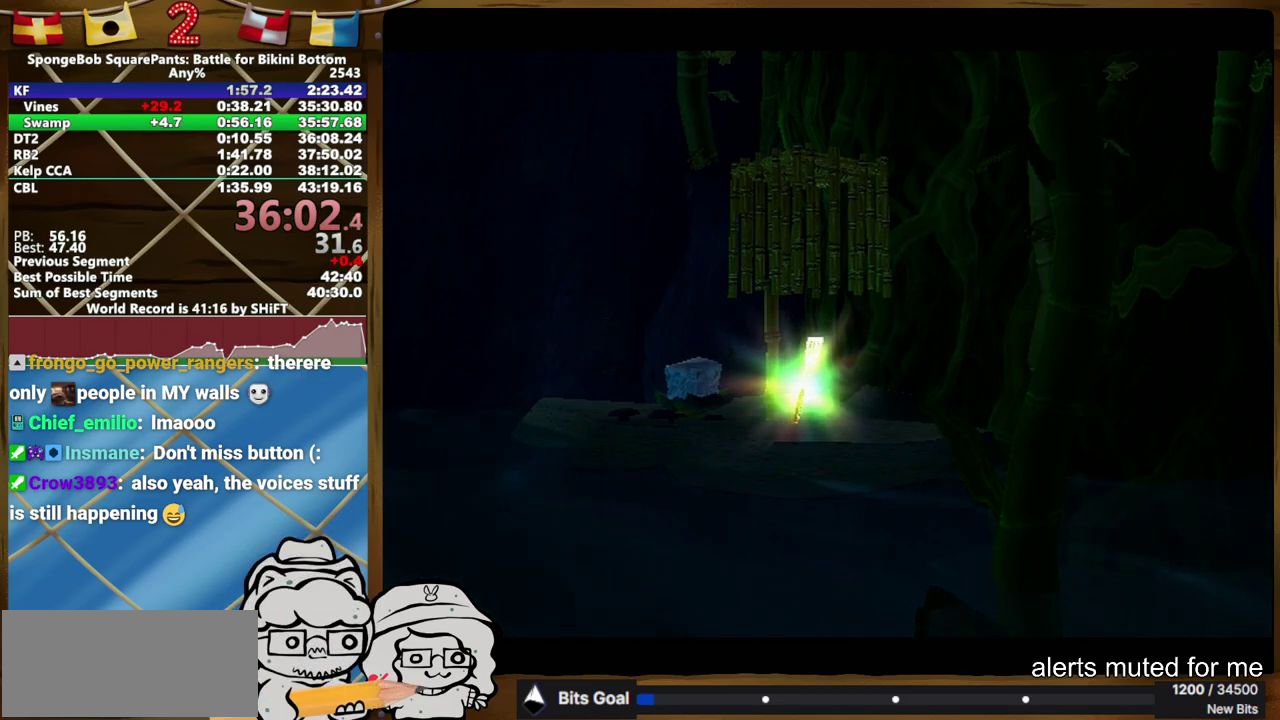
{"buttons": [], "left_stick": "down-right", "right_stick": "center", "events": [[400, "right_stick", "center"], [500, "left_stick", "down-right"]]}
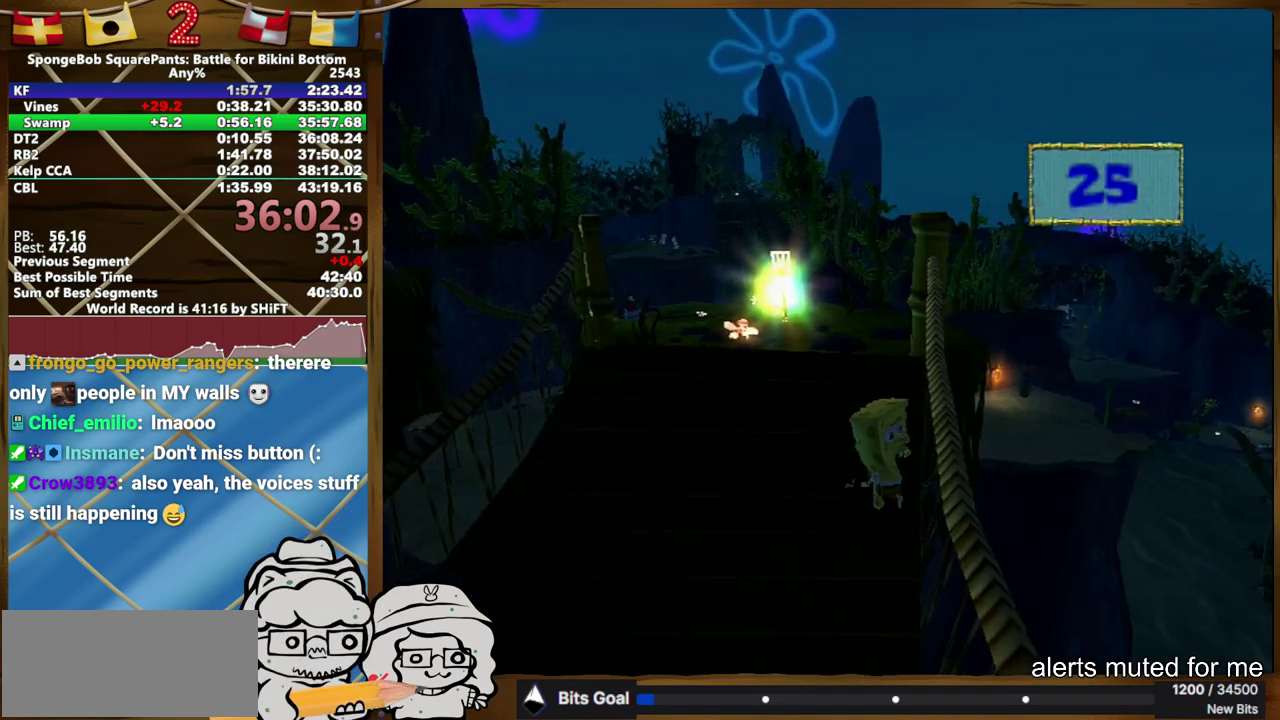
{"buttons": [], "left_stick": "down", "right_stick": "center", "events": [[33, "L2", "down"], [67, "B", "down"], [183, "B", "up"], [200, "L2", "up"], [250, "left_stick", "center"], [483, "left_stick", "down"]]}
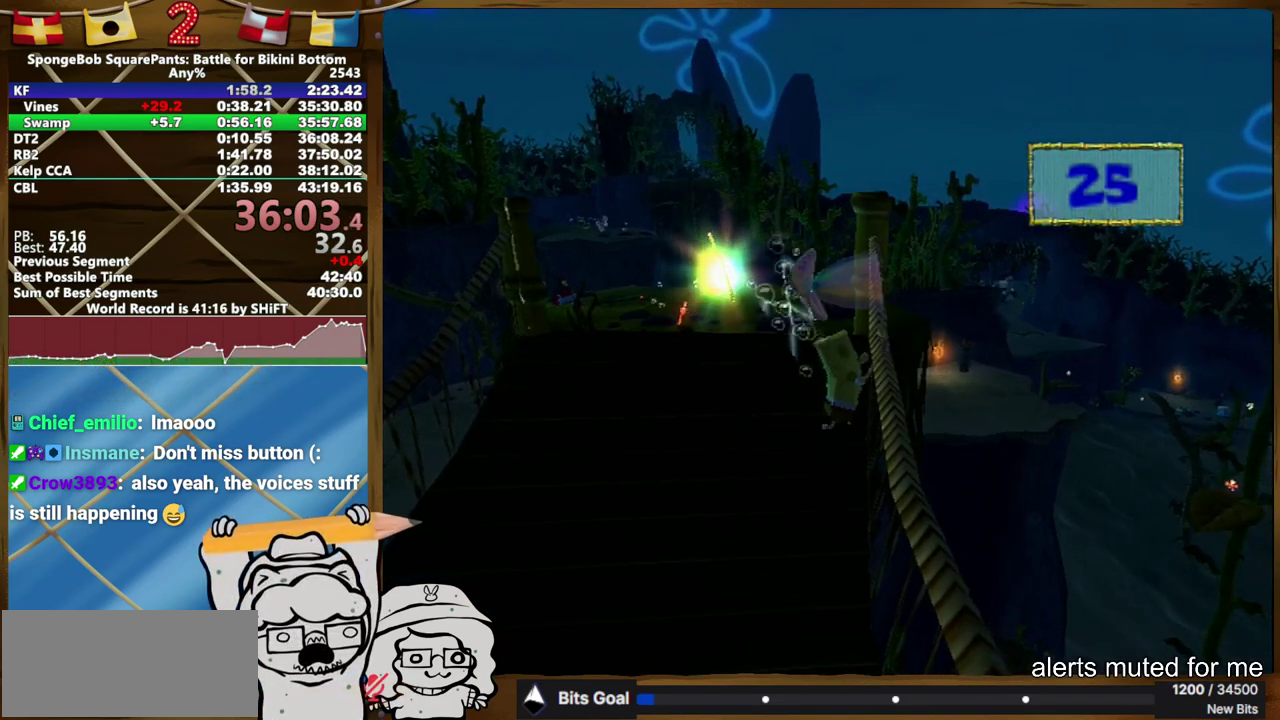
{"buttons": [], "left_stick": "down", "right_stick": "center", "events": []}
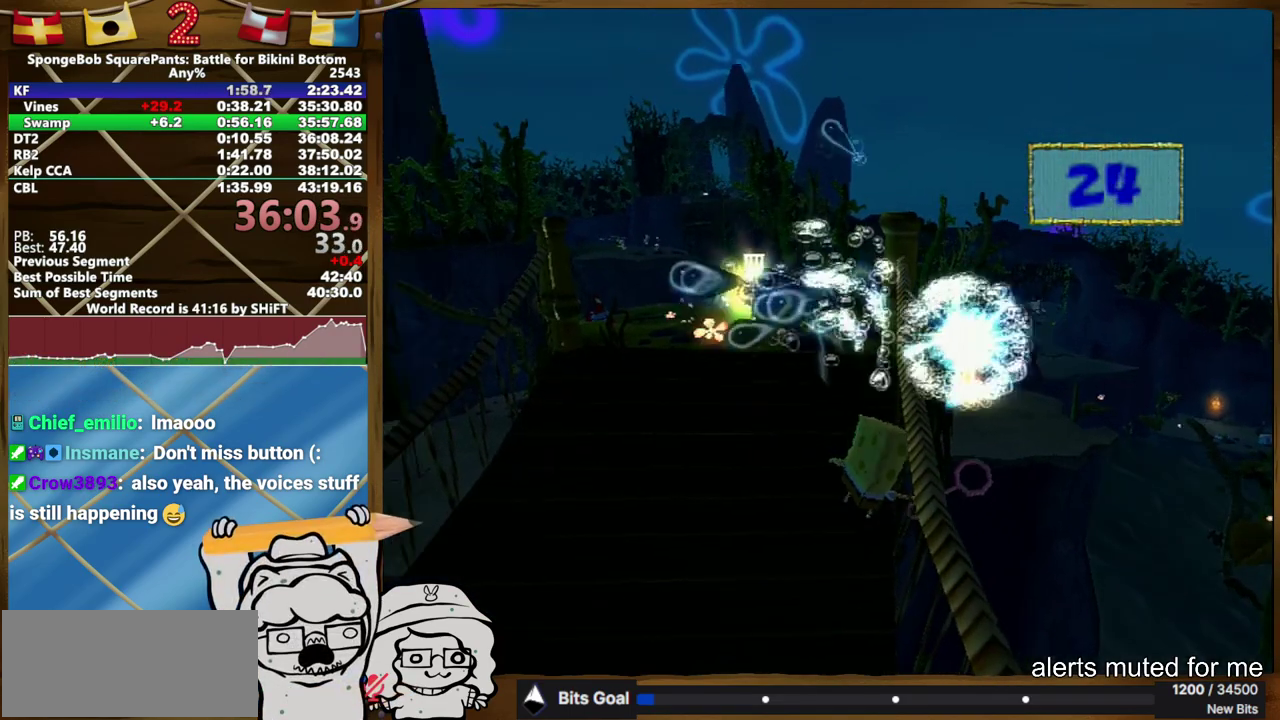
{"buttons": ["L2"], "left_stick": "up", "right_stick": "center"}